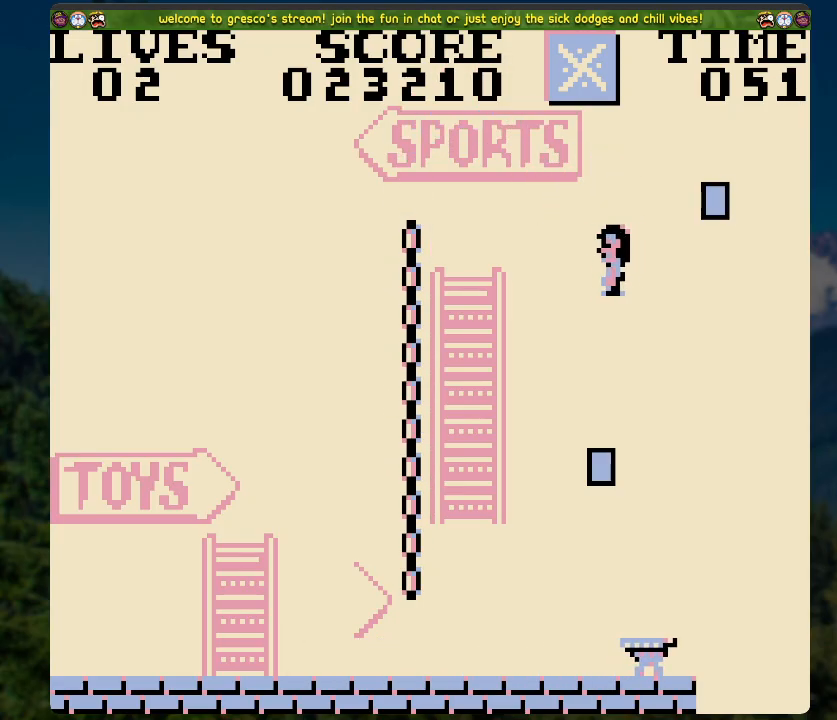
Gameplay with a controller (Xbox layout); each line is a JSON object with the inputs held at the frame after it. "events" lists button and stick changes between this image and that frame as [ms after this image, input, new state], when the widget could be followed in between.
{"buttons": ["A", "DPAD_RIGHT"], "left_stick": "center", "right_stick": "center", "events": [[268, "DPAD_RIGHT", "down"], [385, "A", "down"]]}
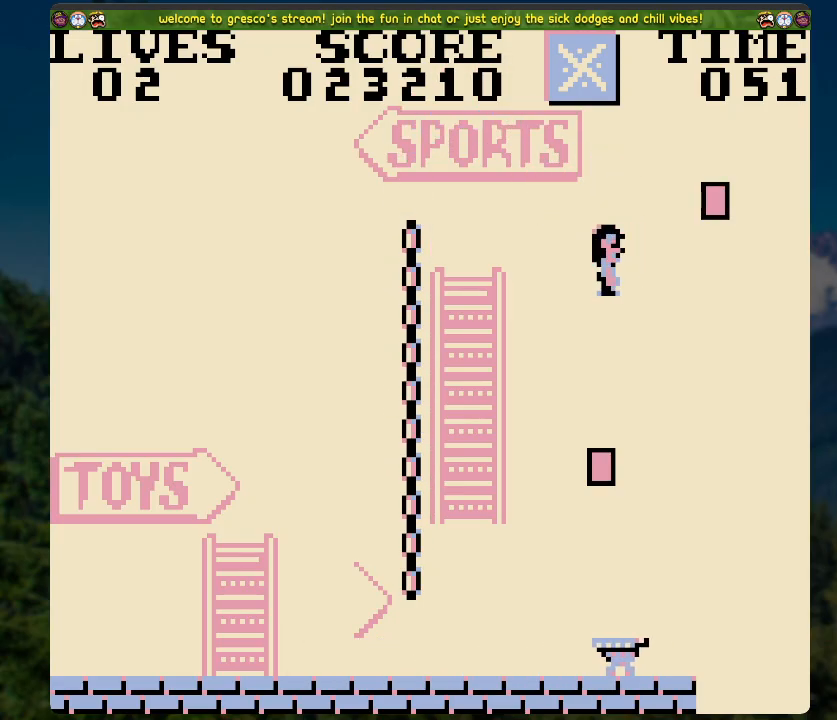
{"buttons": ["A", "DPAD_LEFT"], "left_stick": "center", "right_stick": "center", "events": [[100, "DPAD_RIGHT", "up"], [134, "DPAD_LEFT", "down"]]}
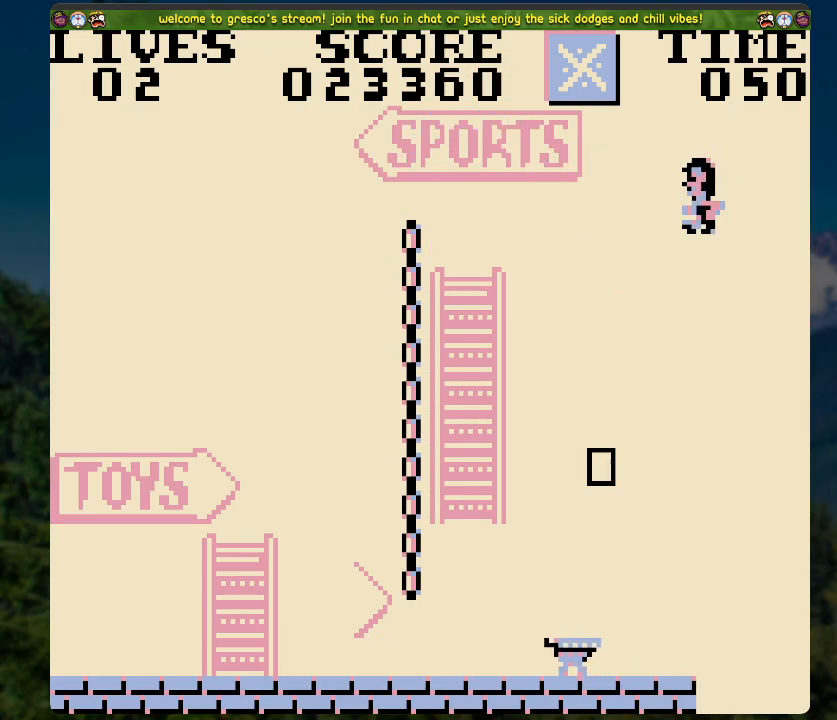
{"buttons": [], "left_stick": "center", "right_stick": "center", "events": [[134, "A", "up"], [301, "DPAD_LEFT", "up"]]}
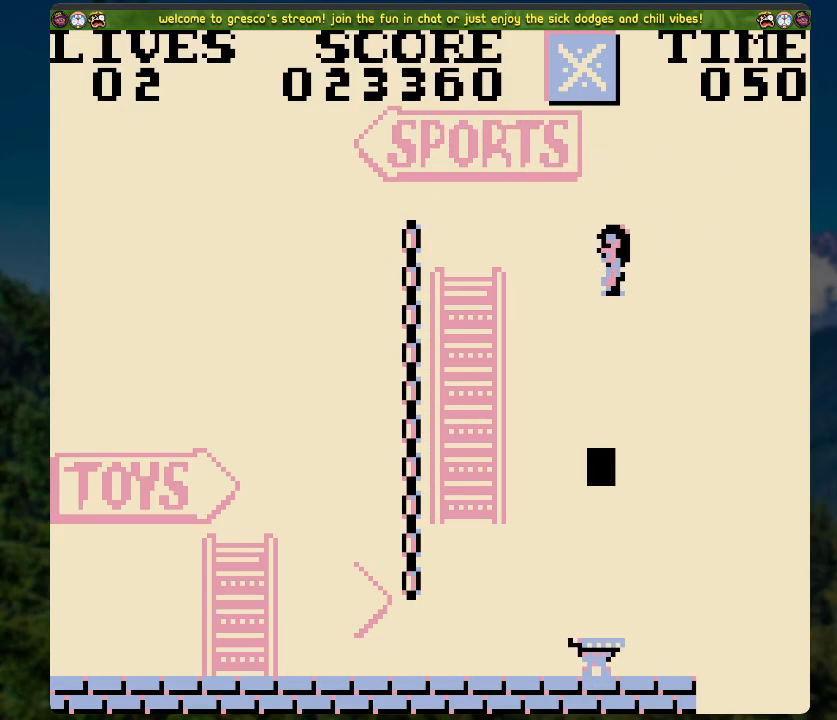
{"buttons": ["DPAD_LEFT"], "left_stick": "center", "right_stick": "center", "events": [[235, "DPAD_LEFT", "down"]]}
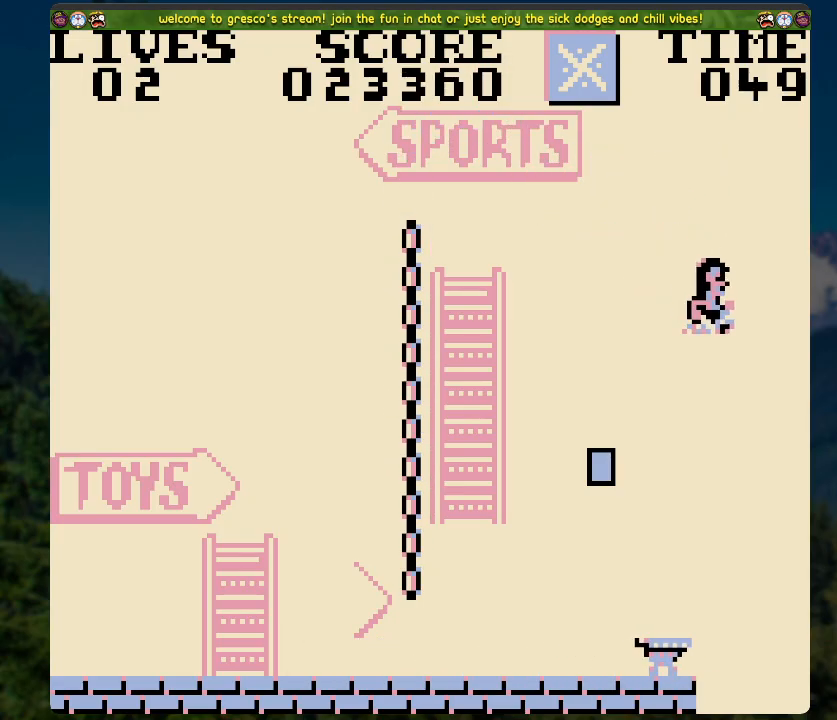
{"buttons": [], "left_stick": "center", "right_stick": "center", "events": [[335, "DPAD_LEFT", "up"]]}
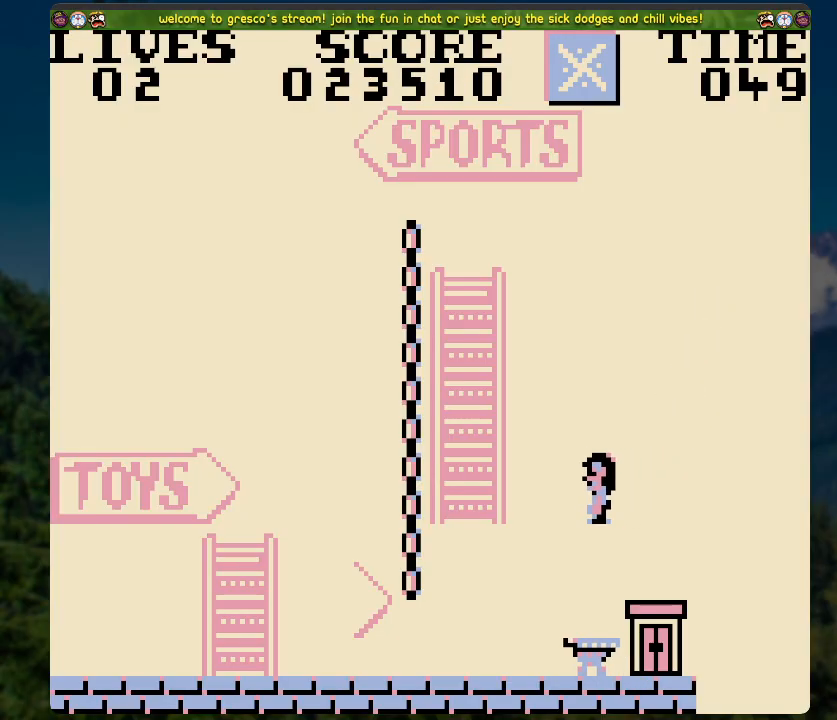
{"buttons": [], "left_stick": "center", "right_stick": "center", "events": []}
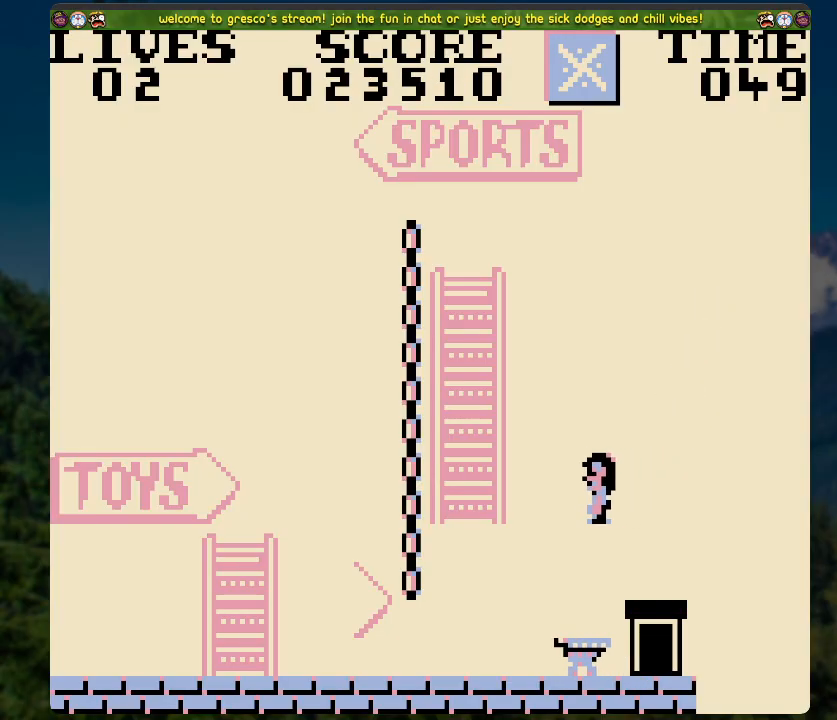
{"buttons": [], "left_stick": "center", "right_stick": "center", "events": [[234, "DPAD_LEFT", "down"], [385, "DPAD_LEFT", "up"]]}
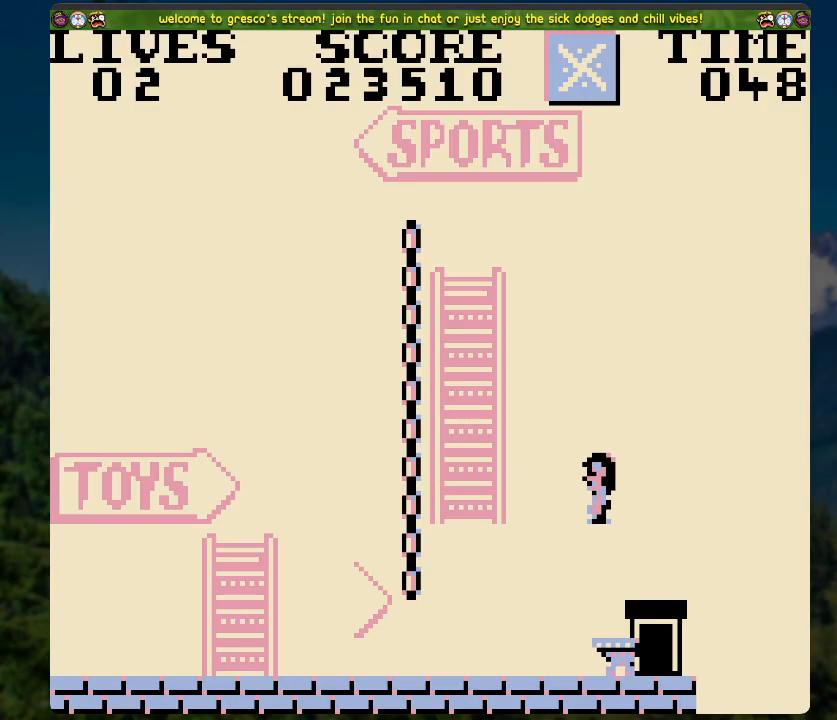
{"buttons": [], "left_stick": "center", "right_stick": "center", "events": []}
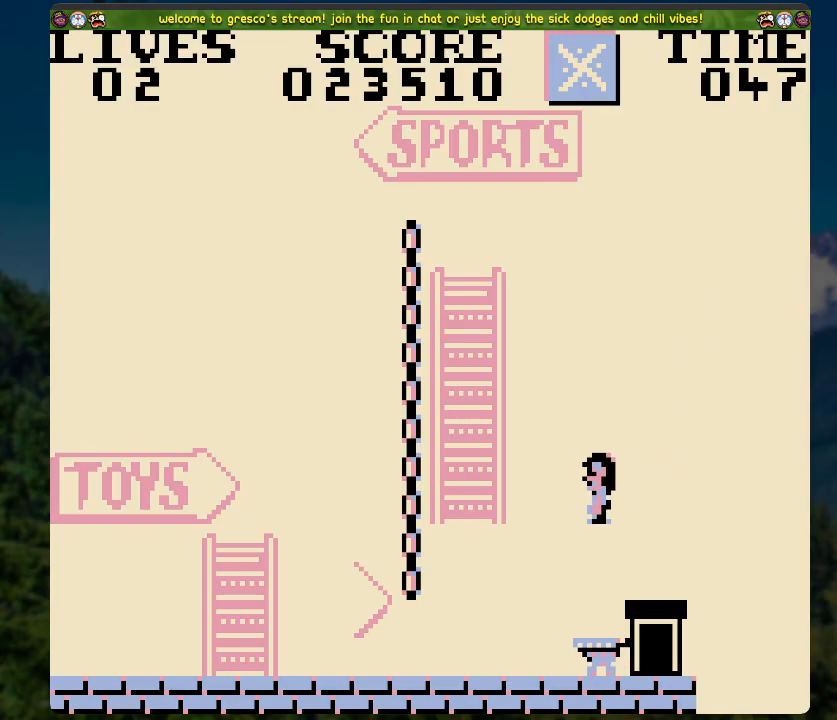
{"buttons": ["DPAD_RIGHT"], "left_stick": "center", "right_stick": "center", "events": [[17, "DPAD_RIGHT", "down"], [167, "DPAD_RIGHT", "up"], [452, "DPAD_RIGHT", "down"]]}
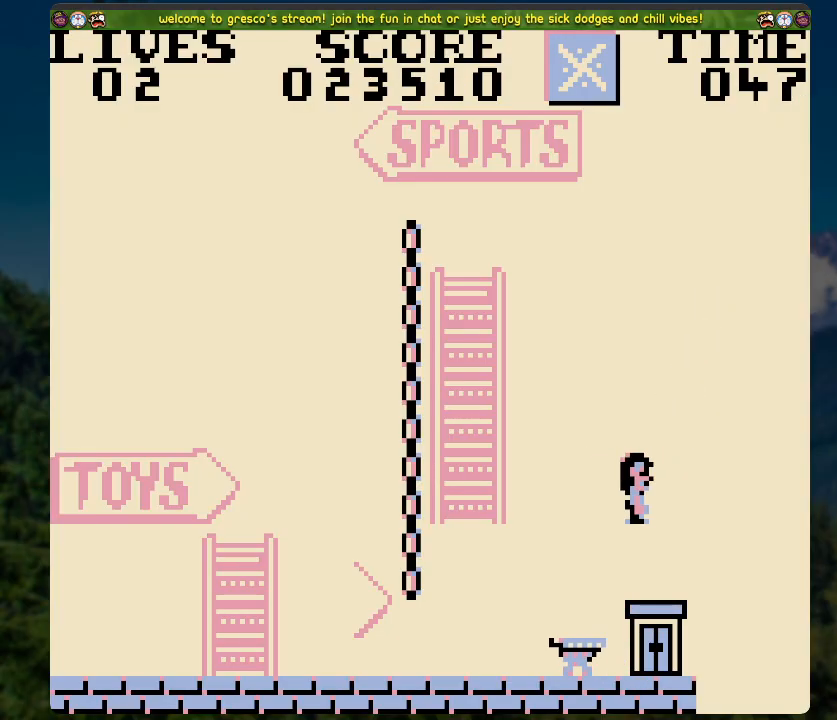
{"buttons": [], "left_stick": "center", "right_stick": "center", "events": [[84, "DPAD_RIGHT", "up"]]}
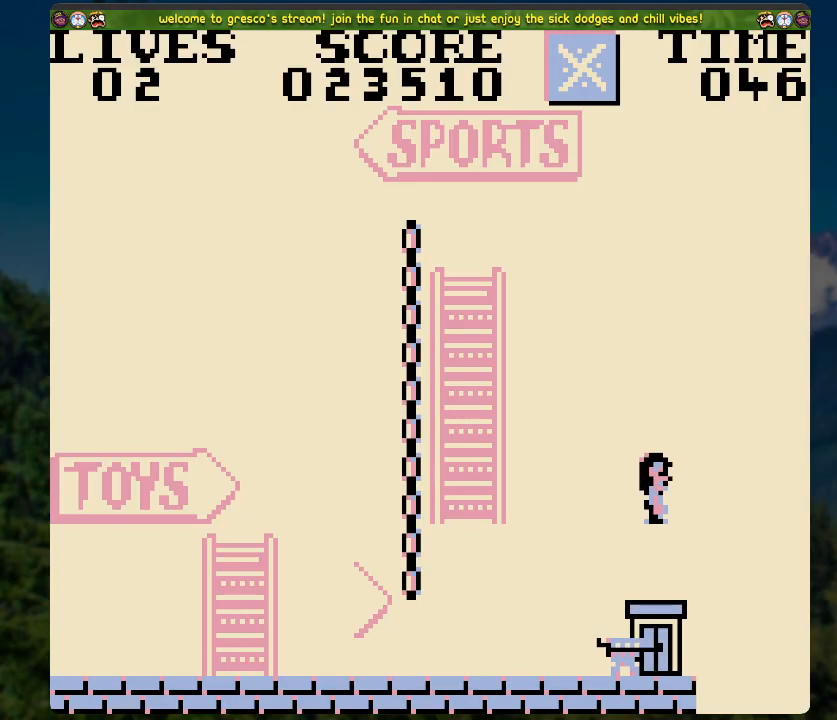
{"buttons": [], "left_stick": "center", "right_stick": "center", "events": []}
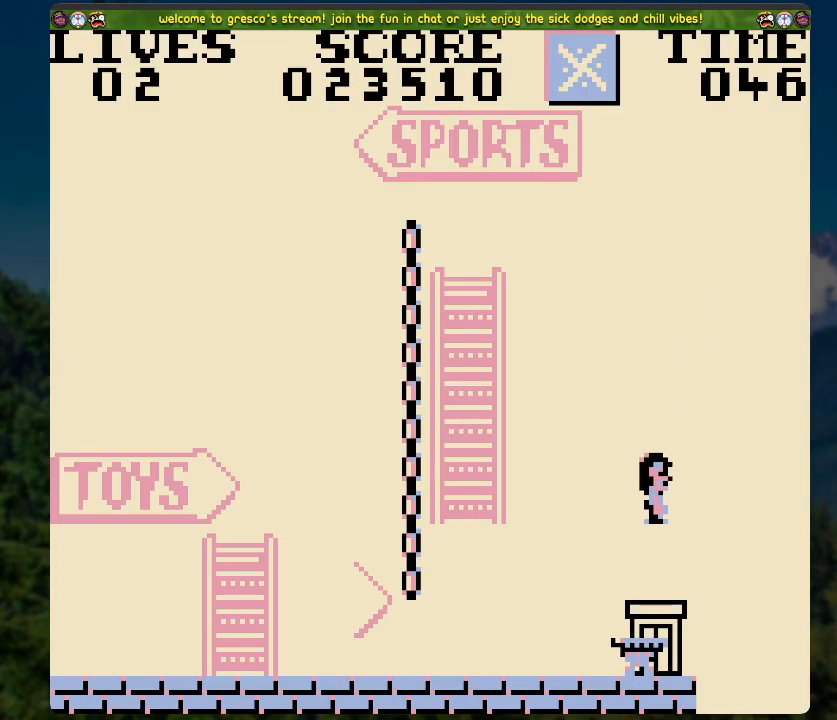
{"buttons": [], "left_stick": "center", "right_stick": "center", "events": []}
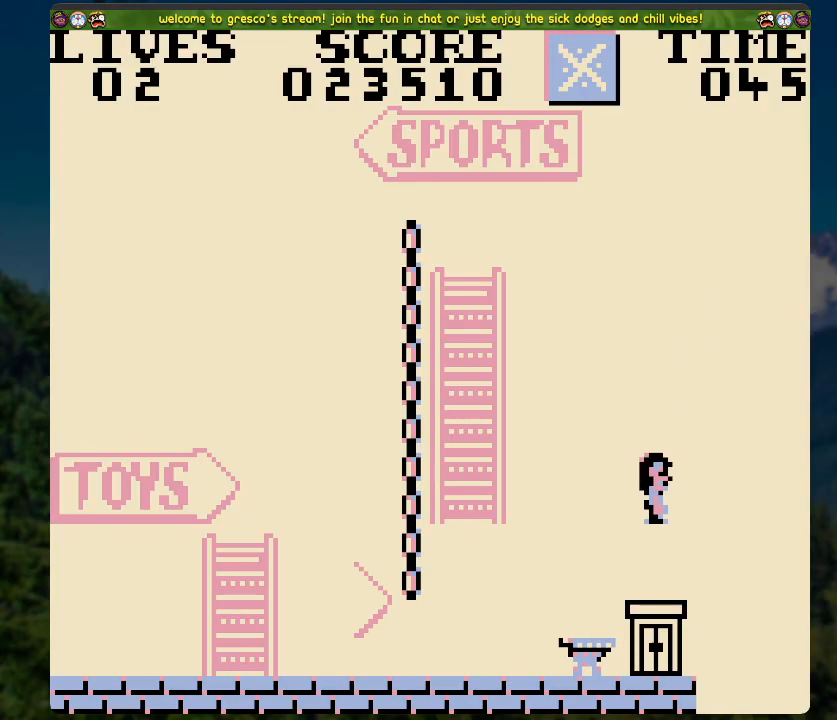
{"buttons": ["DPAD_LEFT"], "left_stick": "center", "right_stick": "center", "events": [[402, "DPAD_LEFT", "down"]]}
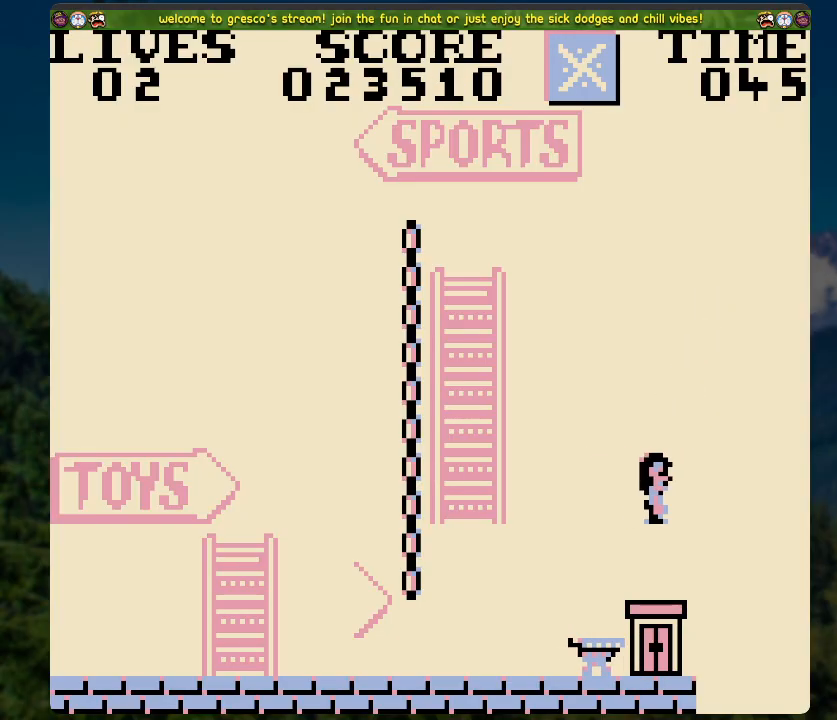
{"buttons": ["DPAD_LEFT"], "left_stick": "center", "right_stick": "center", "events": []}
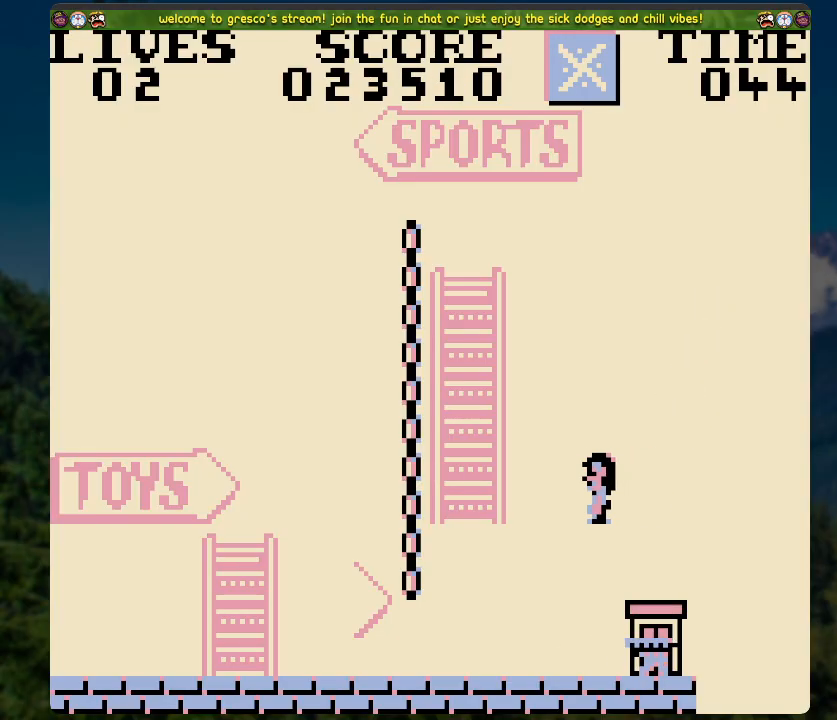
{"buttons": [], "left_stick": "center", "right_stick": "center", "events": [[67, "DPAD_LEFT", "up"]]}
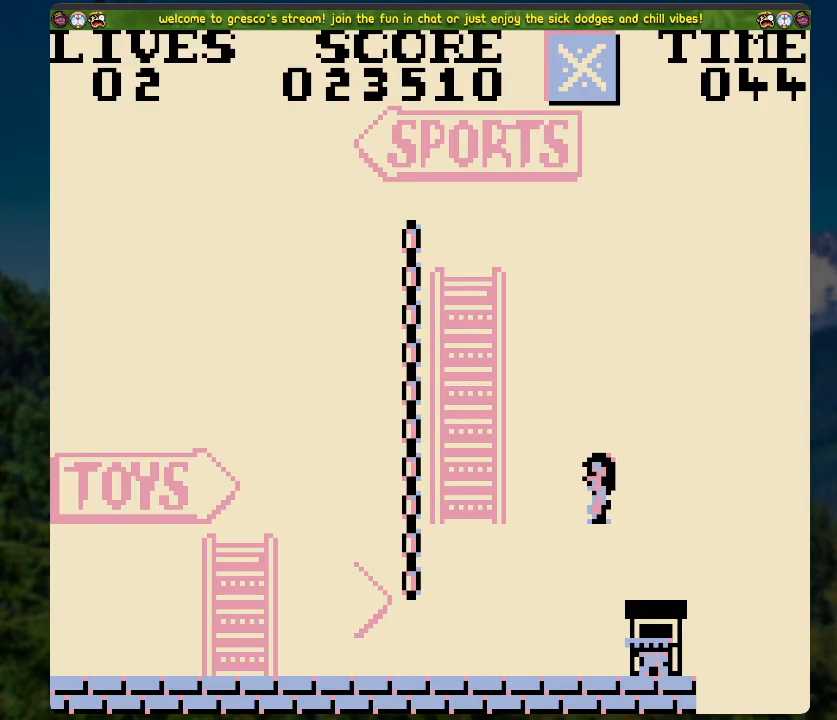
{"buttons": [], "left_stick": "center", "right_stick": "center", "events": []}
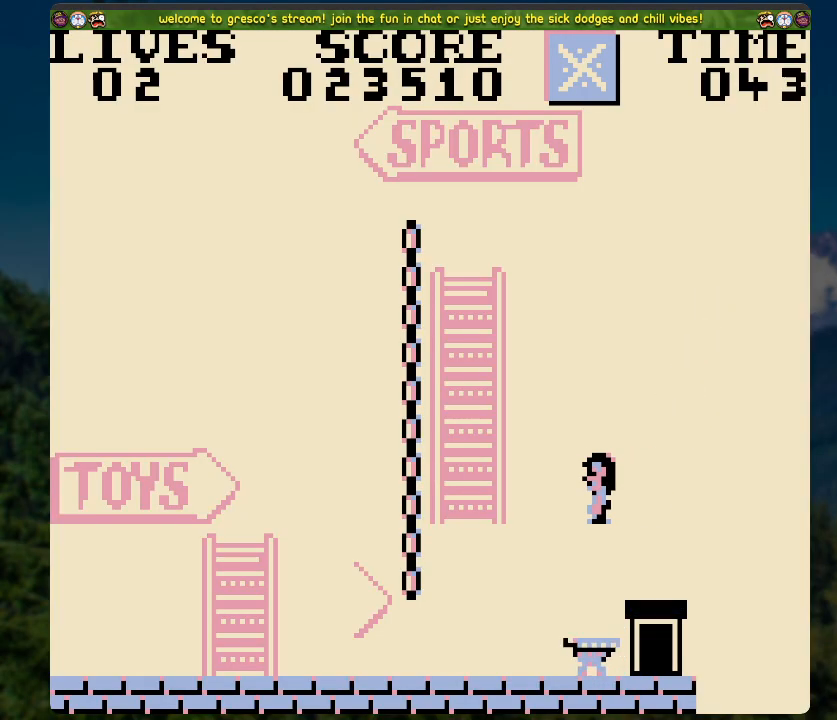
{"buttons": ["DPAD_RIGHT"], "left_stick": "center", "right_stick": "center", "events": [[385, "DPAD_RIGHT", "down"]]}
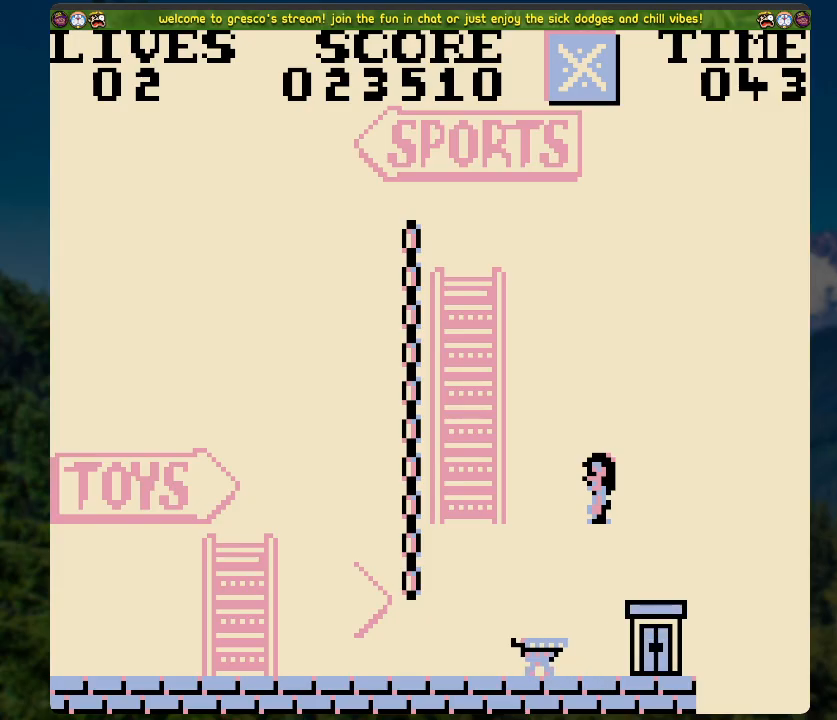
{"buttons": [], "left_stick": "center", "right_stick": "center", "events": [[100, "DPAD_RIGHT", "up"]]}
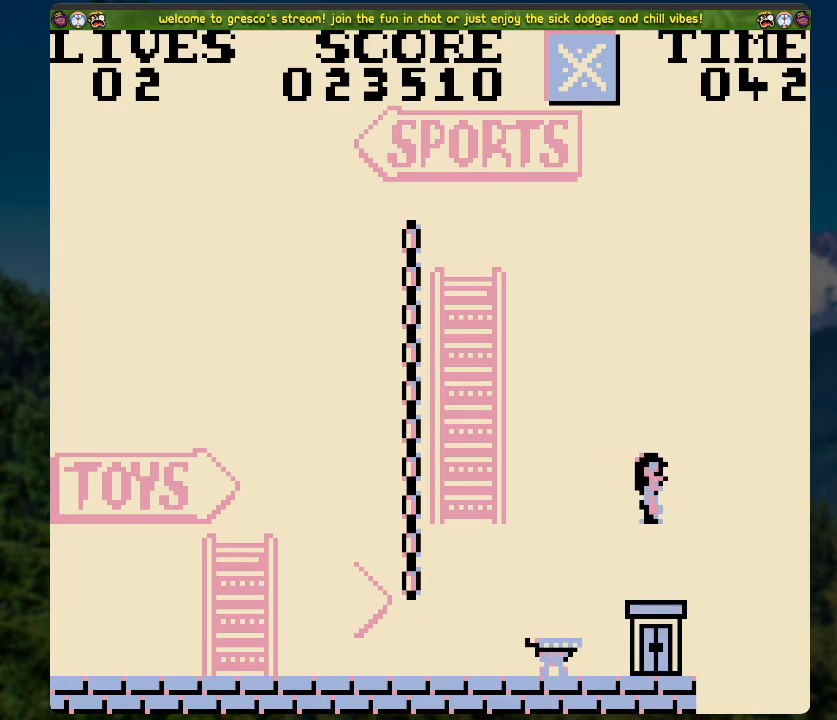
{"buttons": [], "left_stick": "center", "right_stick": "center", "events": []}
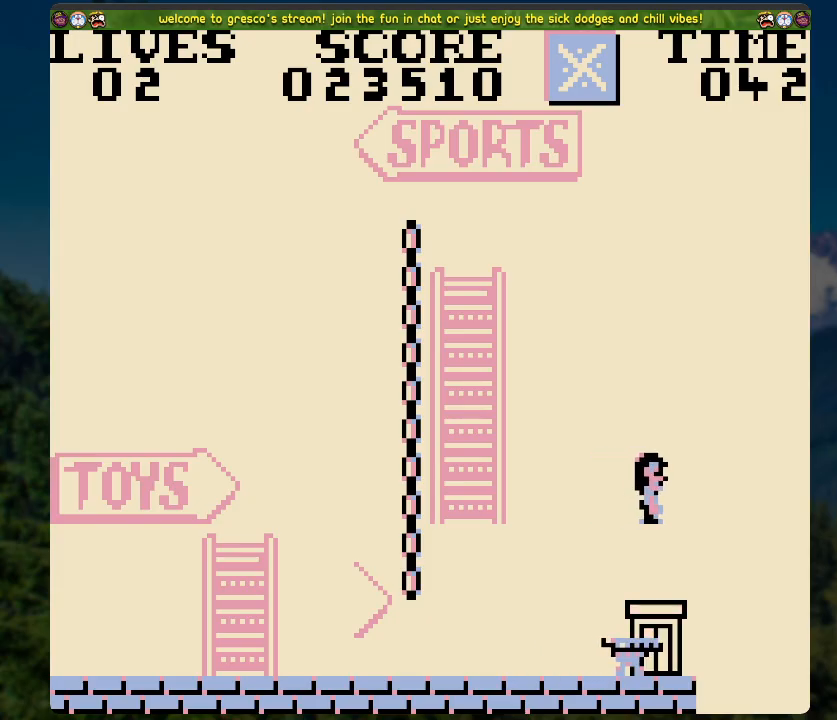
{"buttons": ["DPAD_RIGHT"], "left_stick": "center", "right_stick": "center", "events": [[435, "DPAD_RIGHT", "down"]]}
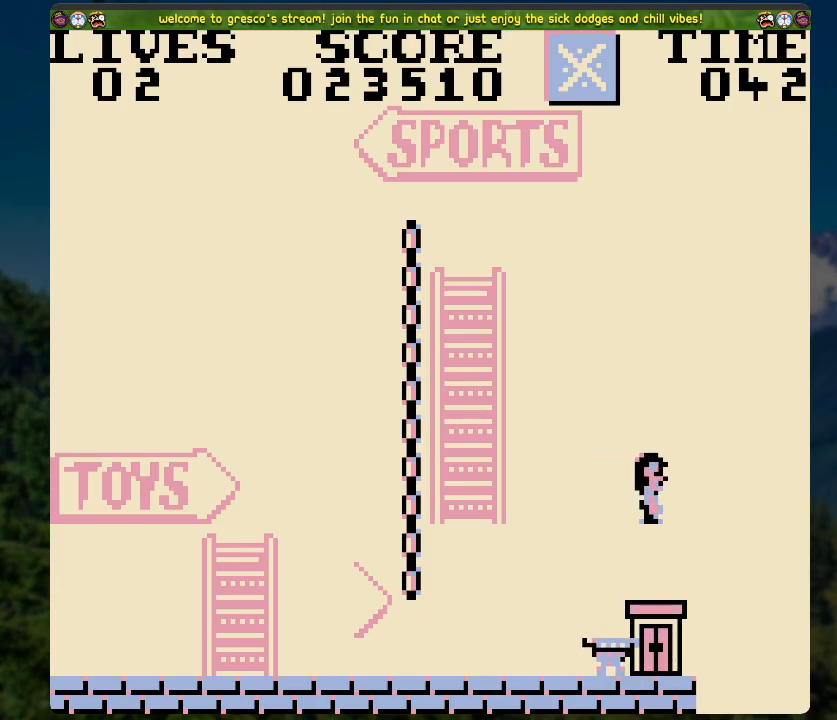
{"buttons": [], "left_stick": "center", "right_stick": "center", "events": [[34, "DPAD_RIGHT", "up"]]}
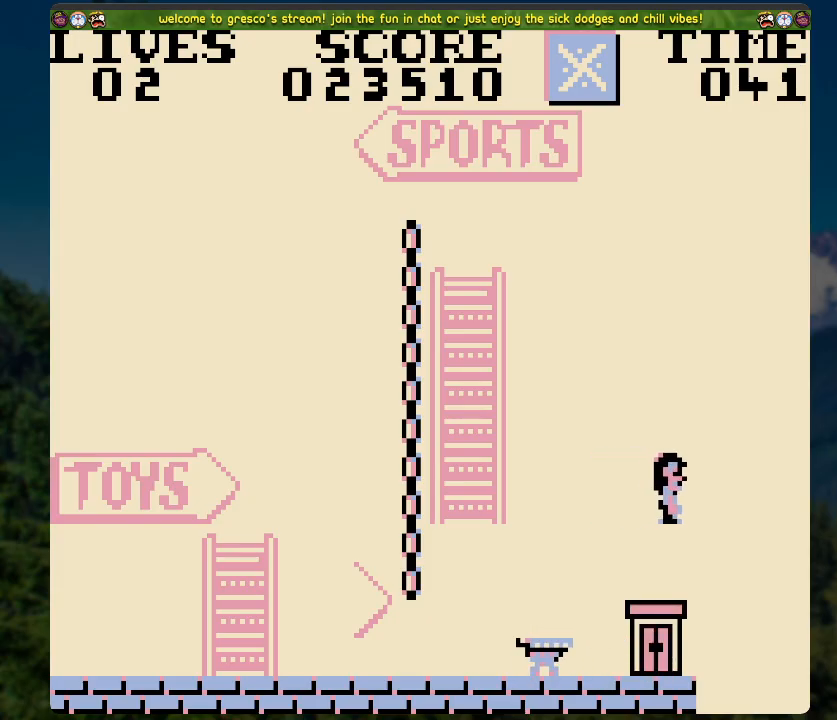
{"buttons": [], "left_stick": "center", "right_stick": "center", "events": []}
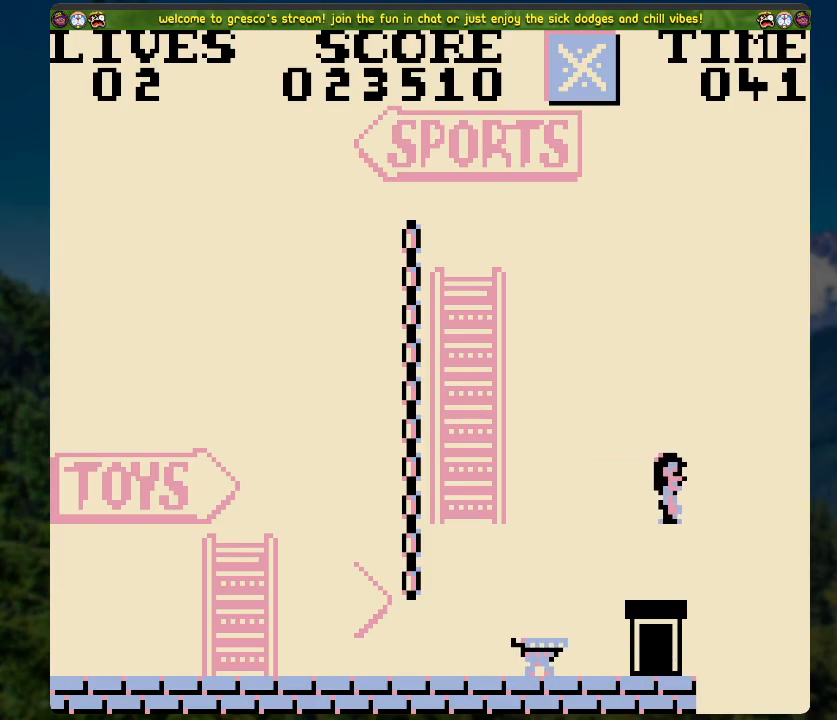
{"buttons": [], "left_stick": "center", "right_stick": "center", "events": [[16, "DPAD_RIGHT", "down"], [50, "DPAD_RIGHT", "up"]]}
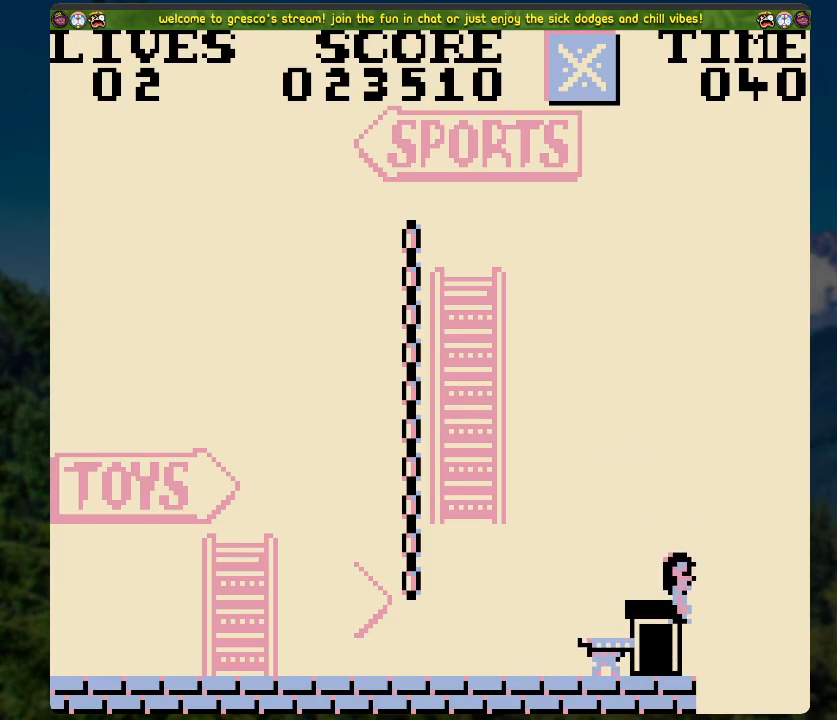
{"buttons": [], "left_stick": "center", "right_stick": "center", "events": []}
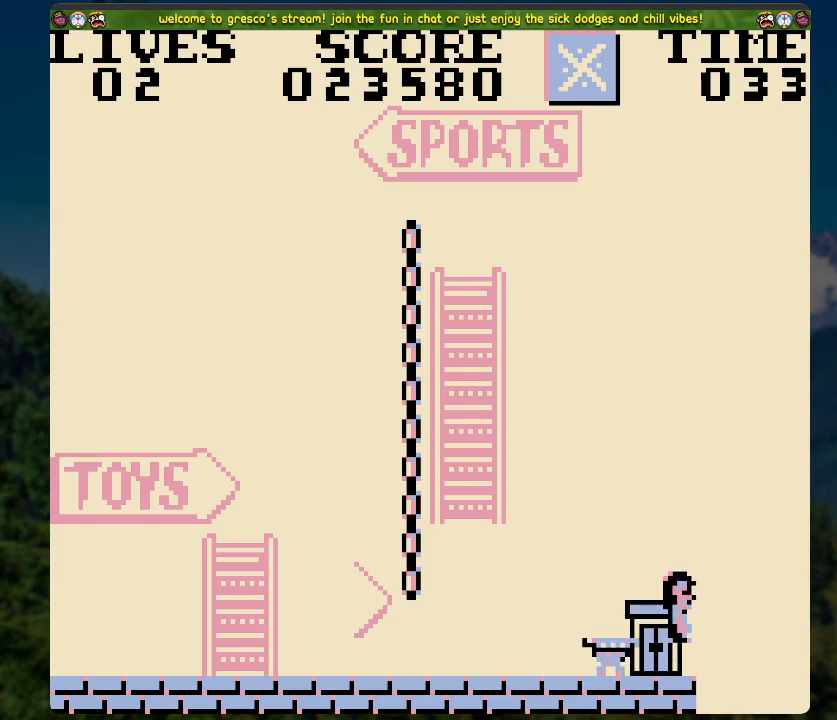
{"buttons": [], "left_stick": "center", "right_stick": "center", "events": []}
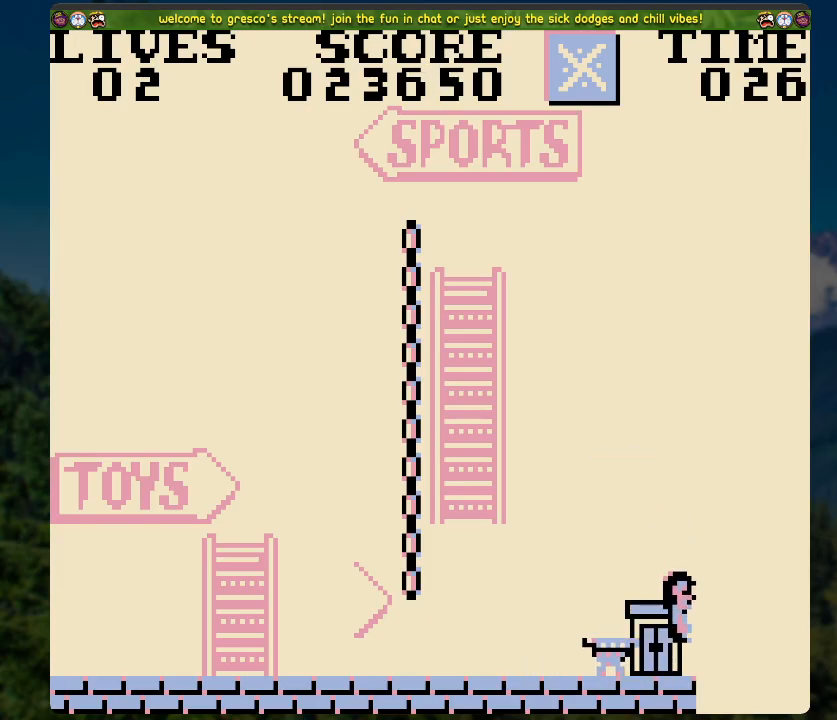
{"buttons": [], "left_stick": "center", "right_stick": "center", "events": []}
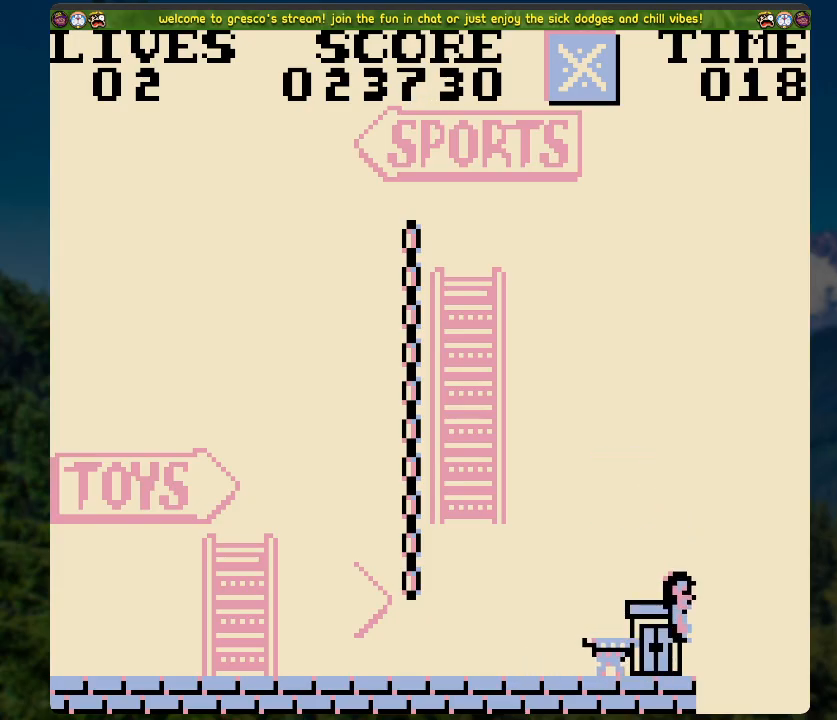
{"buttons": [], "left_stick": "center", "right_stick": "center", "events": []}
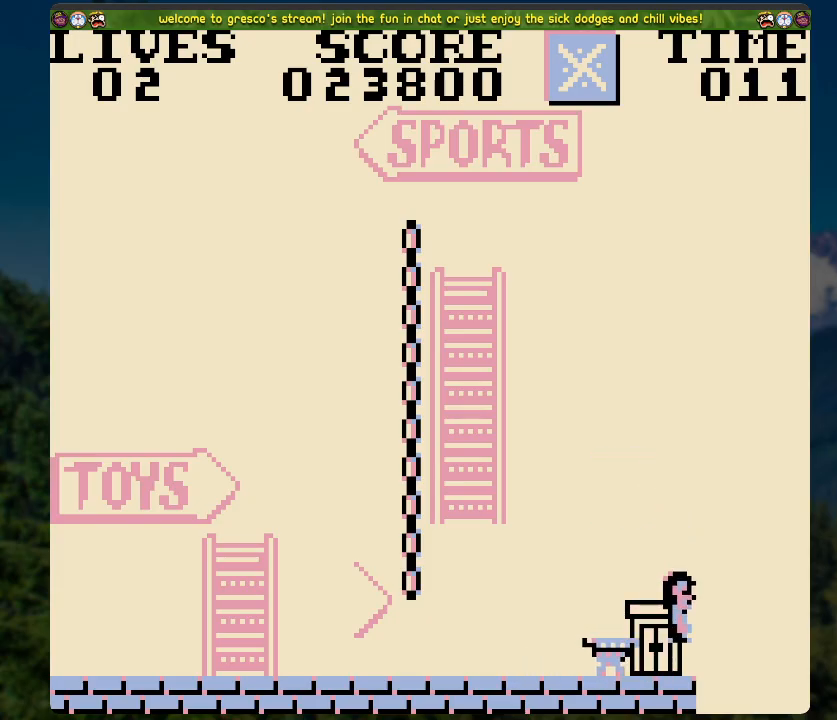
{"buttons": [], "left_stick": "center", "right_stick": "center", "events": []}
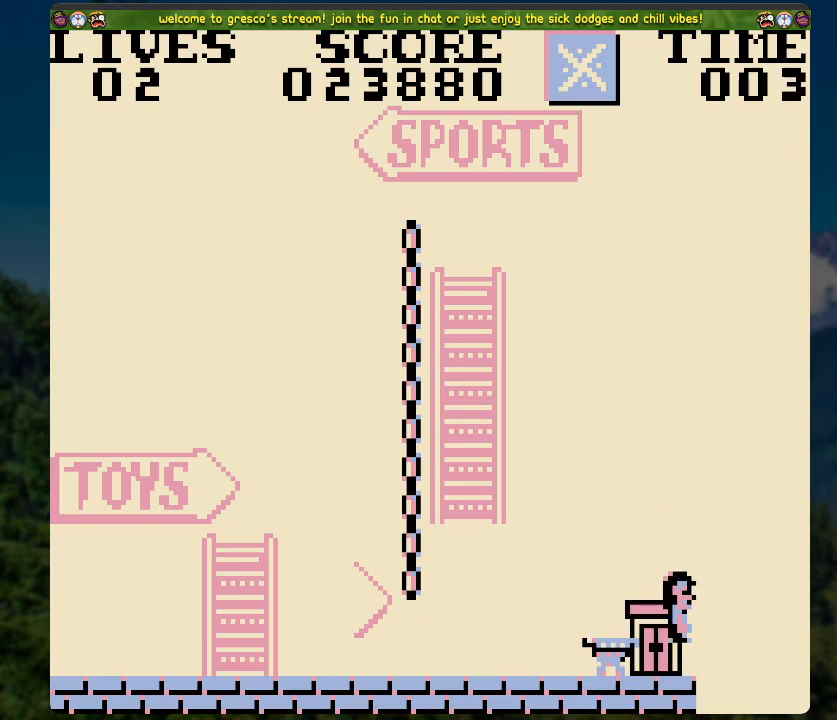
{"buttons": [], "left_stick": "center", "right_stick": "center", "events": []}
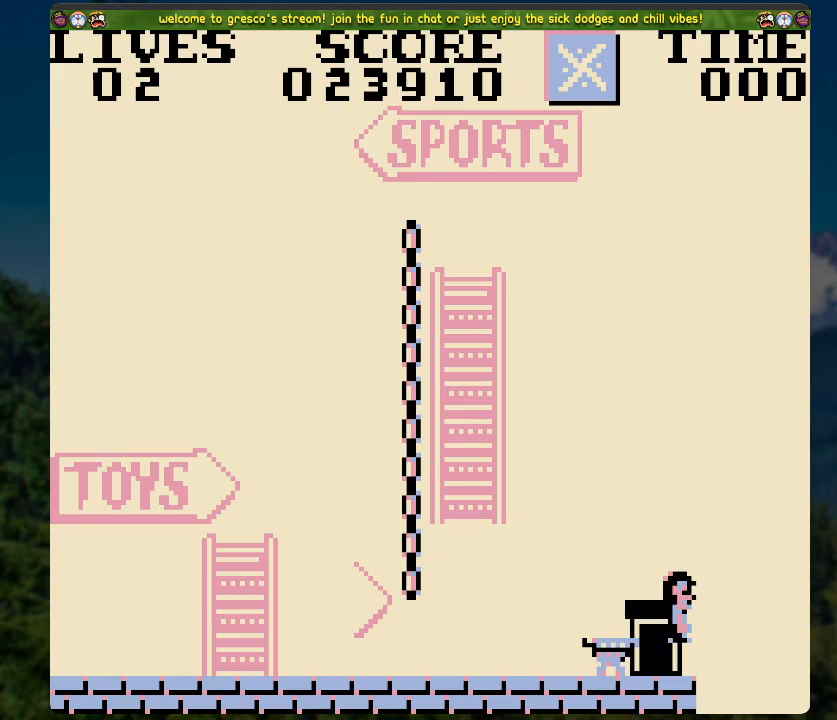
{"buttons": [], "left_stick": "center", "right_stick": "center", "events": []}
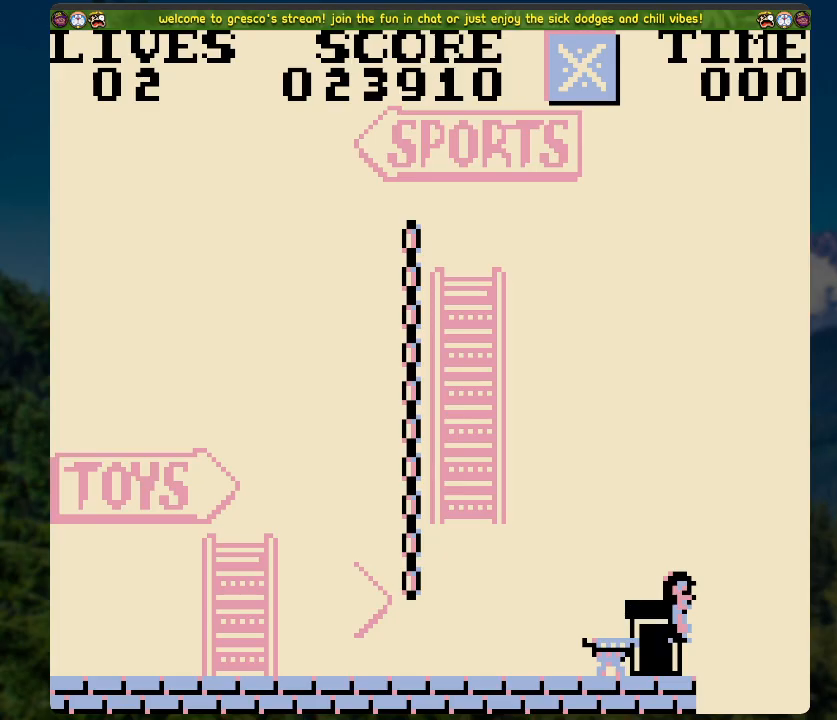
{"buttons": [], "left_stick": "center", "right_stick": "center", "events": []}